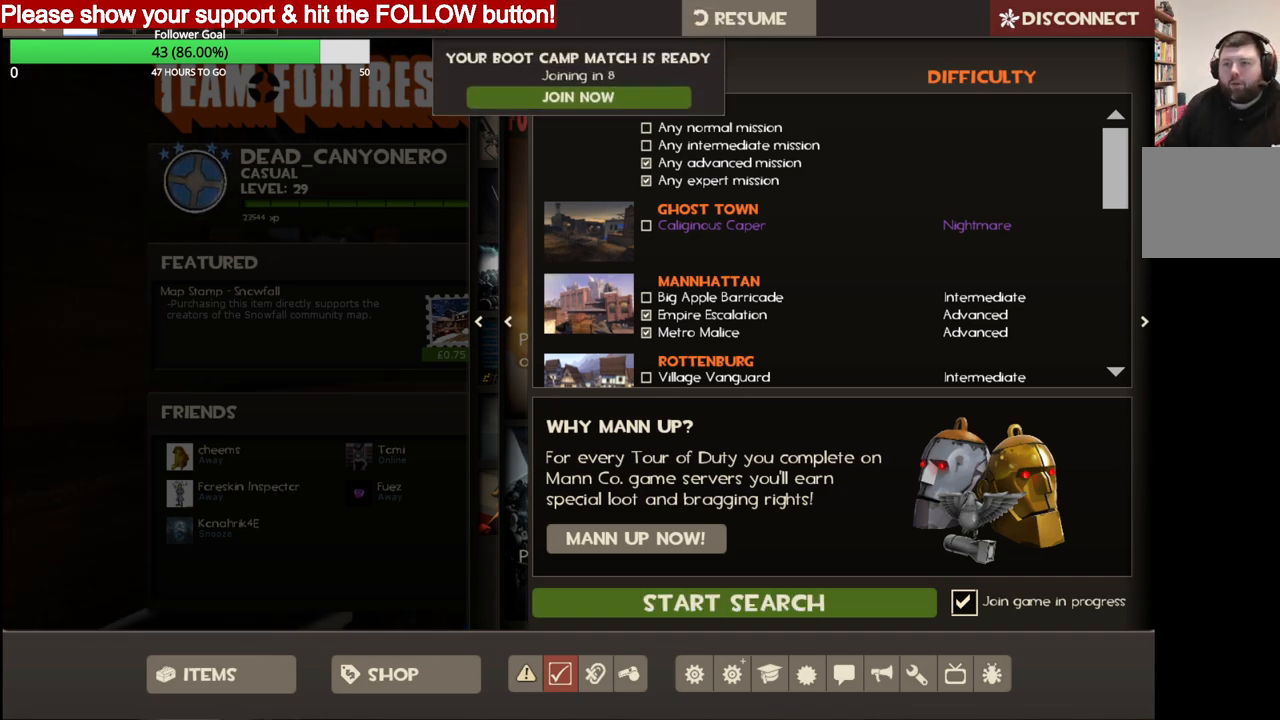
Gameplay with a controller (PlayStation layout); each line is a JSON object with the inputs held at the frame after it. "events" lists button and stick changes between this image and that frame as [ms after this image, input, new state], when the widget could be followed in between.
{"buttons": [], "left_stick": "center", "right_stick": "up-left", "events": [[183, "right_stick", "up-left"]]}
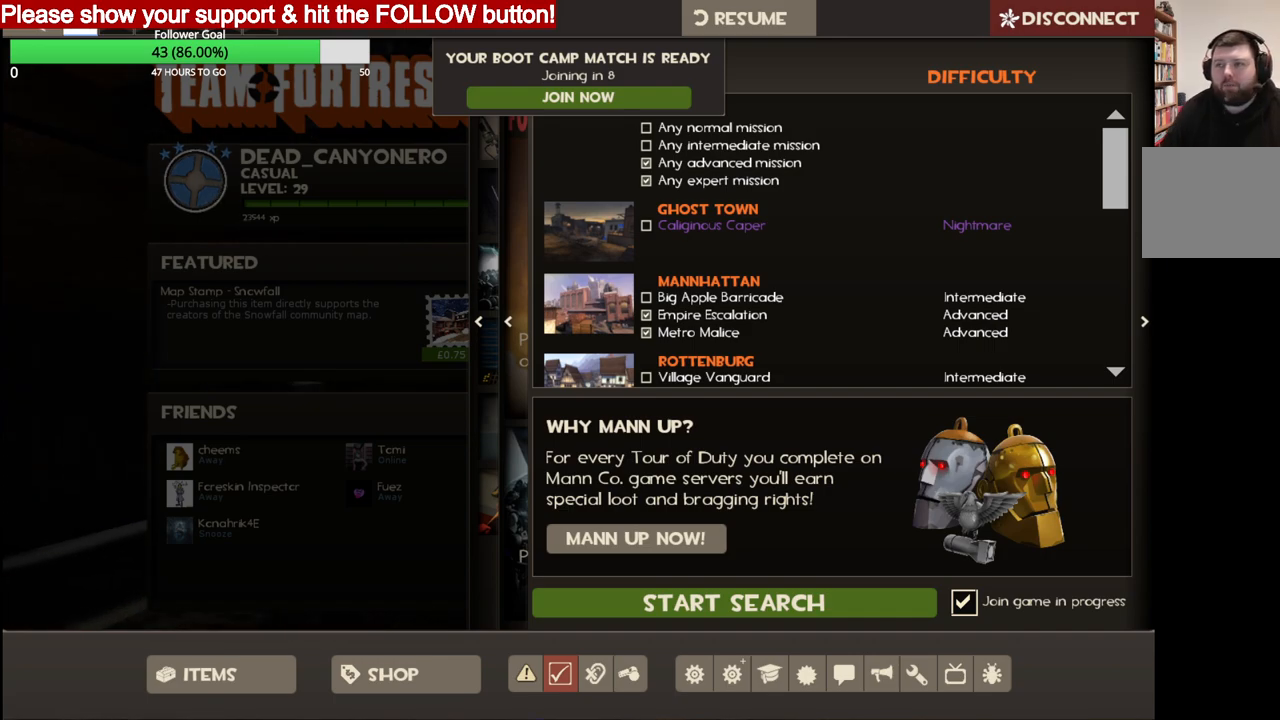
{"buttons": [], "left_stick": "center", "right_stick": "up-left", "events": []}
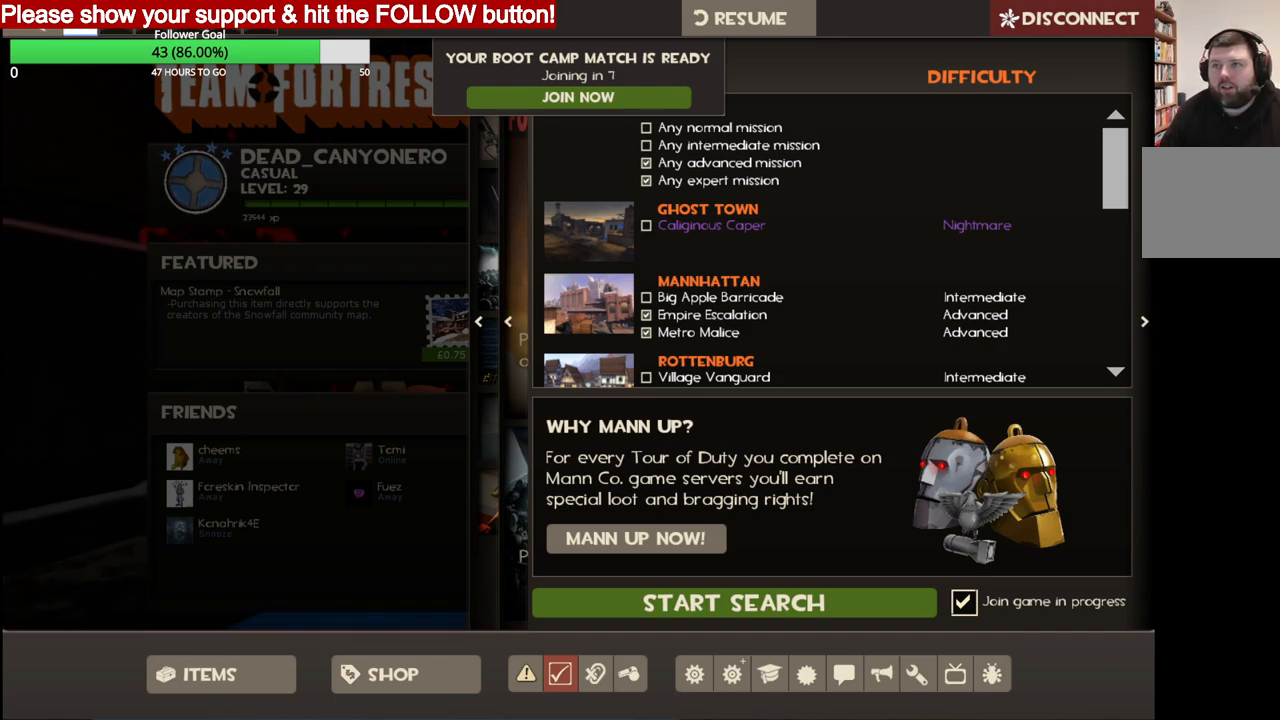
{"buttons": [], "left_stick": "center", "right_stick": "center", "events": [[200, "right_stick", "center"], [300, "R2", "down"], [433, "R2", "up"]]}
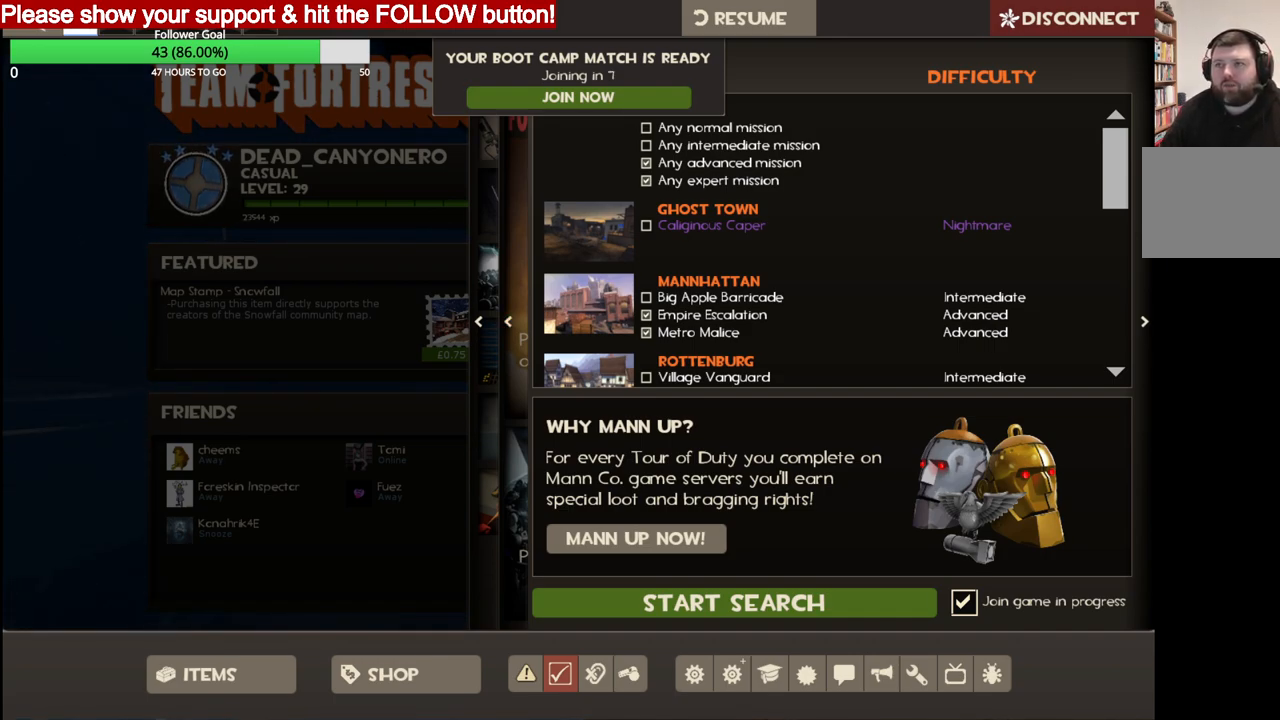
{"buttons": [], "left_stick": "center", "right_stick": "center", "events": [[100, "R2", "down"], [200, "R2", "up"]]}